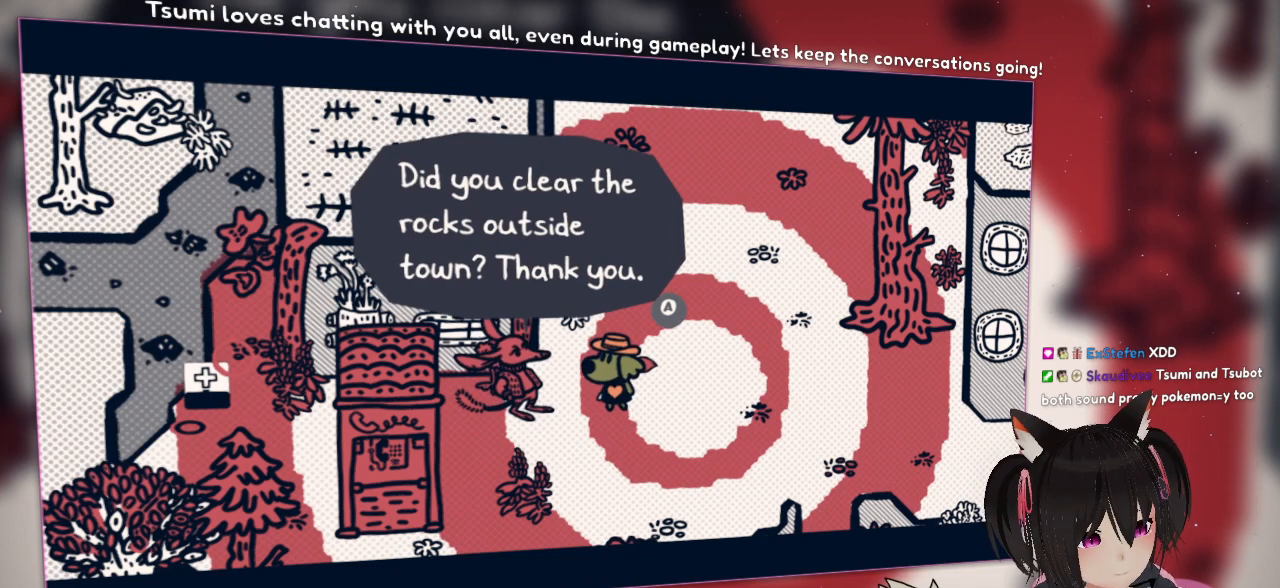
Gameplay with a controller (Nintendo layout); each line is a JSON object with the inputs held at the frame after it. "events" lists button and stick changes between this image and that frame as [ms after this image, input, new state], when the widget could be followed in between. Not read: L1 L2 R1.
{"buttons": [], "left_stick": "center", "right_stick": "center", "events": [[50, "B", "down"], [233, "B", "up"]]}
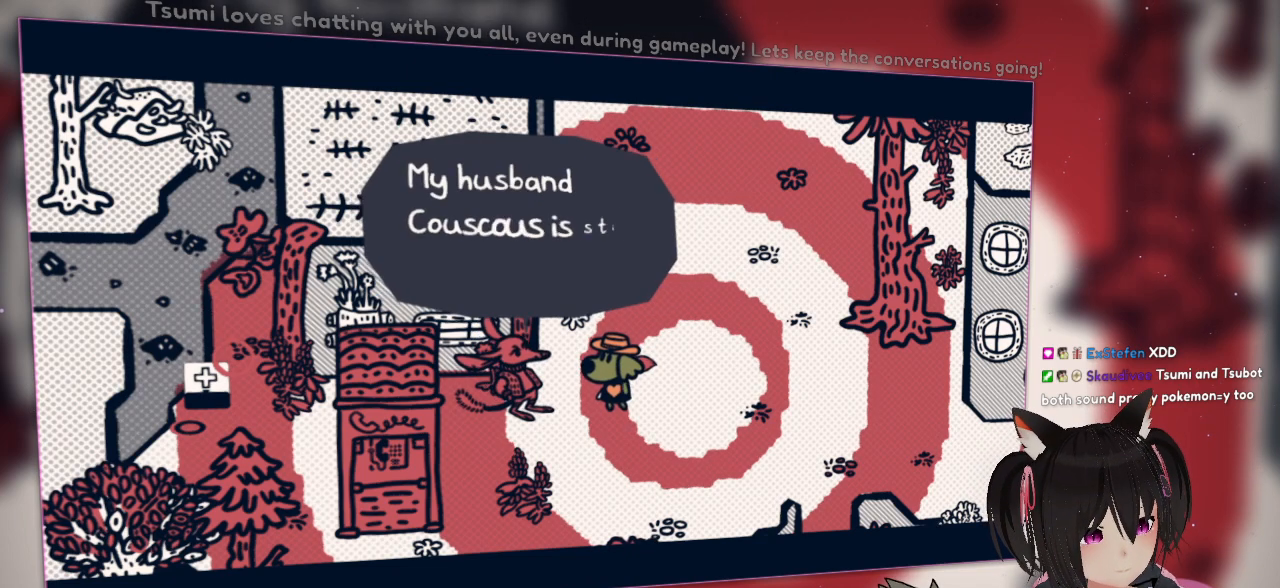
{"buttons": [], "left_stick": "center", "right_stick": "center", "events": []}
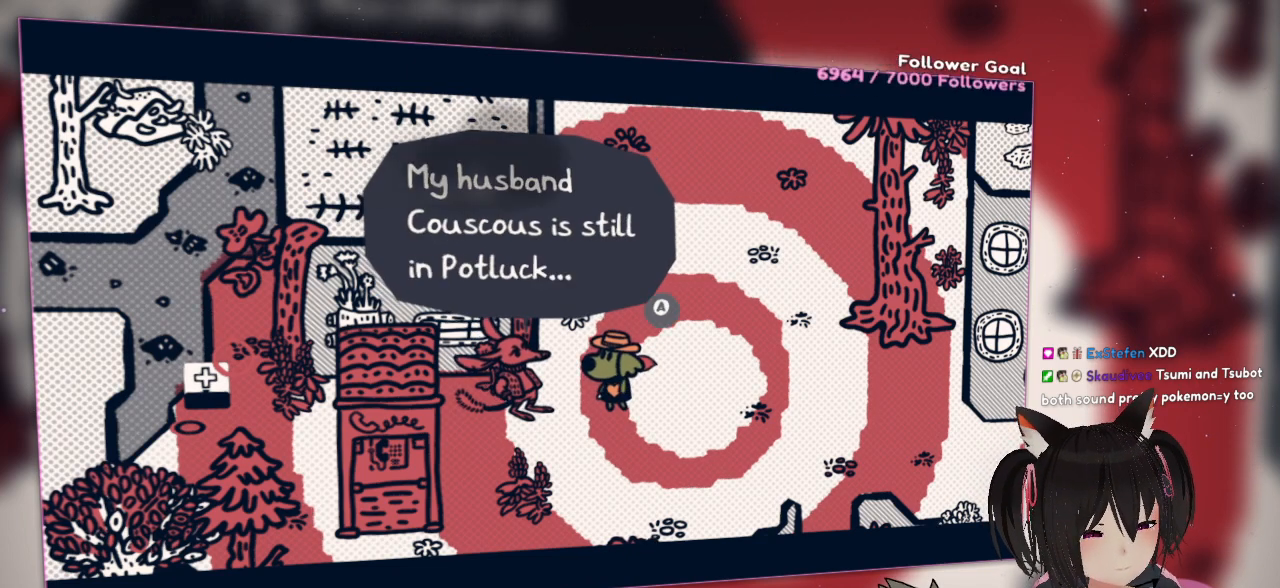
{"buttons": [], "left_stick": "center", "right_stick": "center", "events": []}
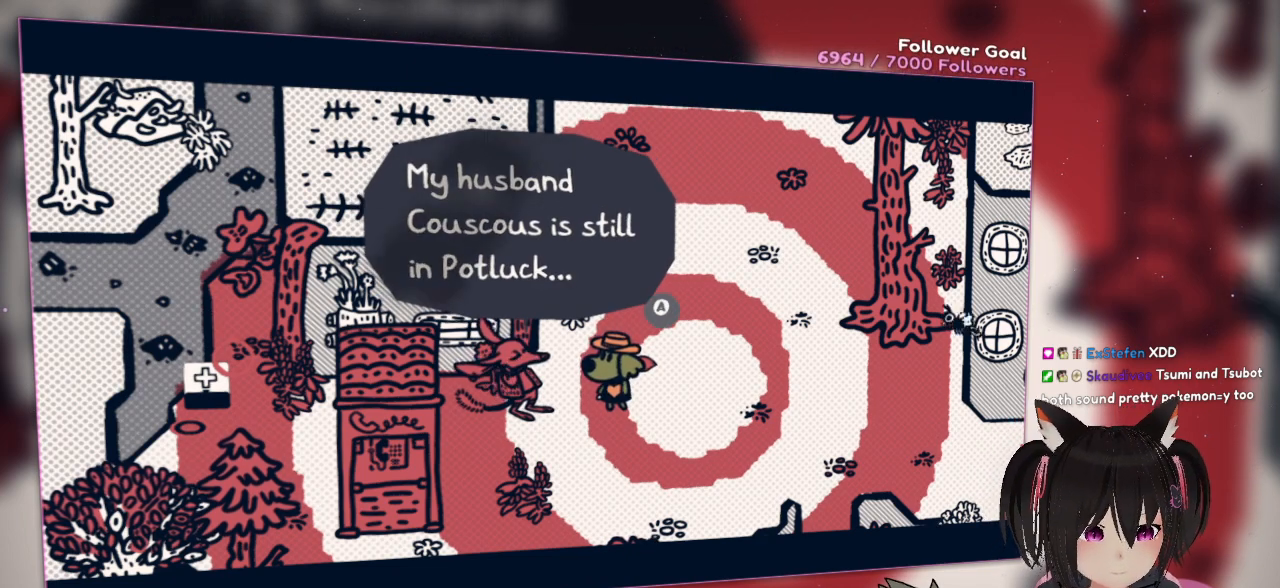
{"buttons": [], "left_stick": "center", "right_stick": "center", "events": []}
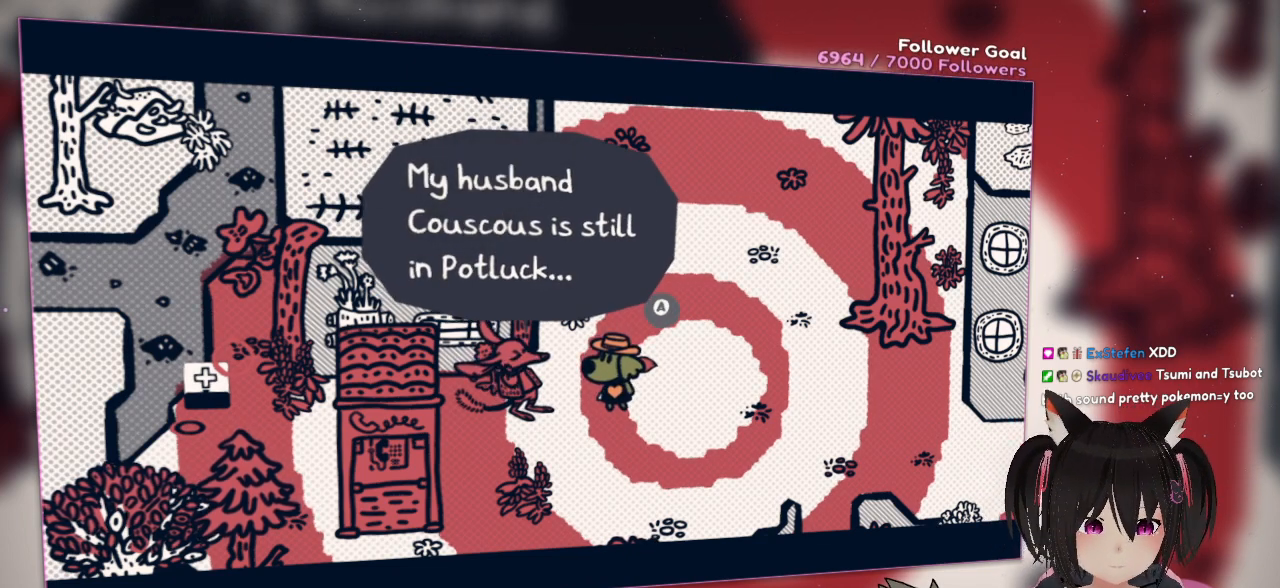
{"buttons": [], "left_stick": "center", "right_stick": "center", "events": []}
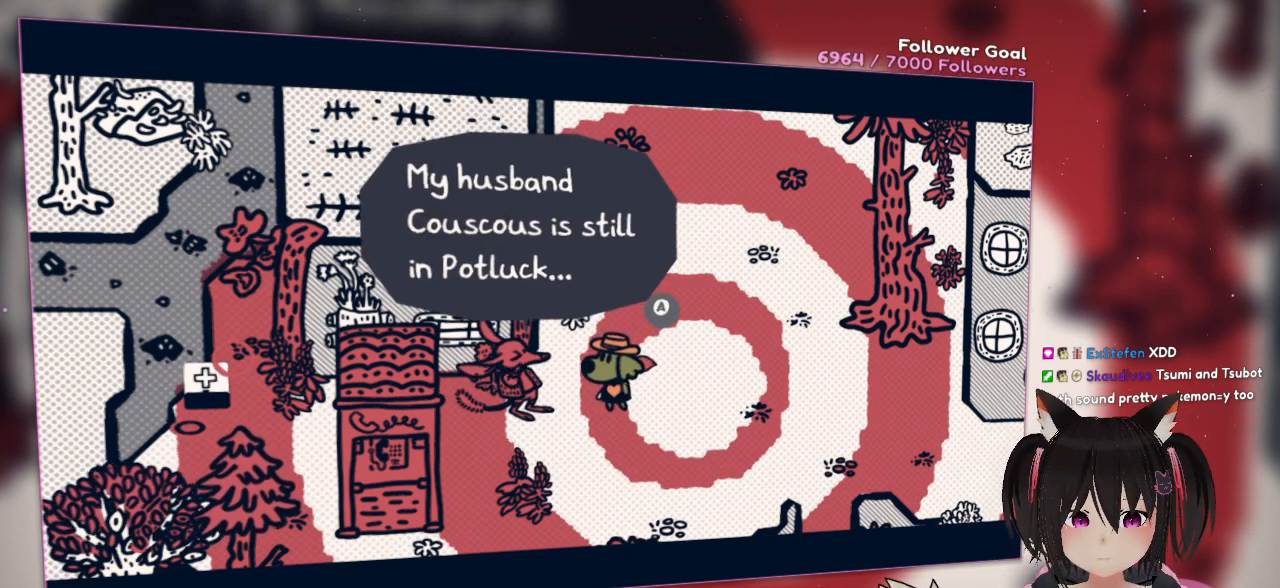
{"buttons": [], "left_stick": "center", "right_stick": "center", "events": []}
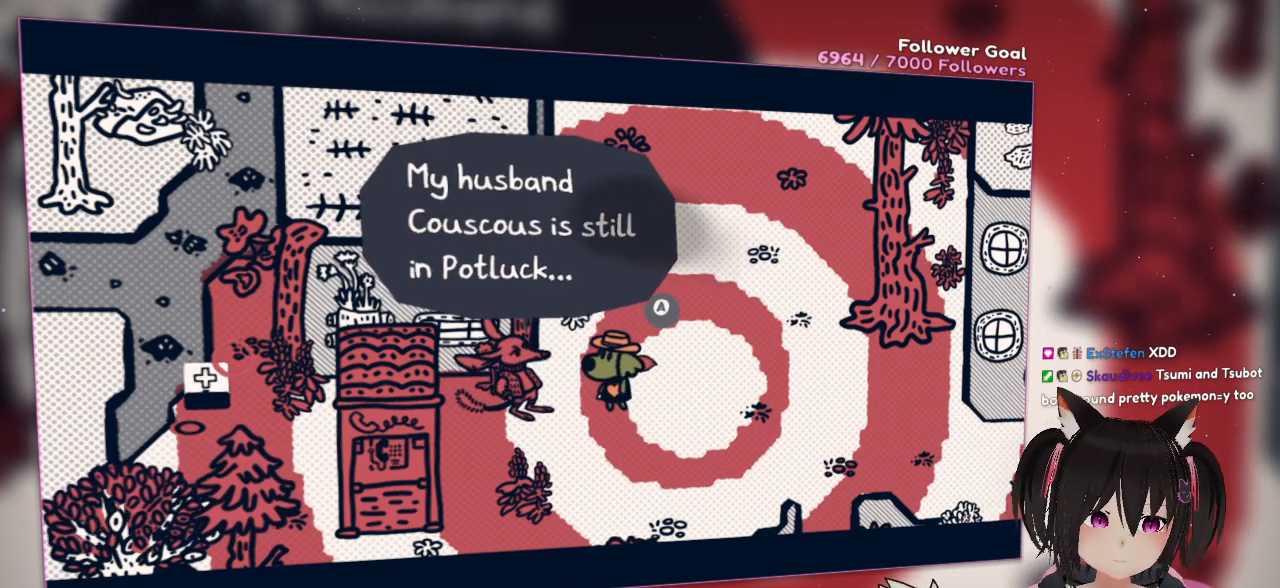
{"buttons": [], "left_stick": "center", "right_stick": "center", "events": []}
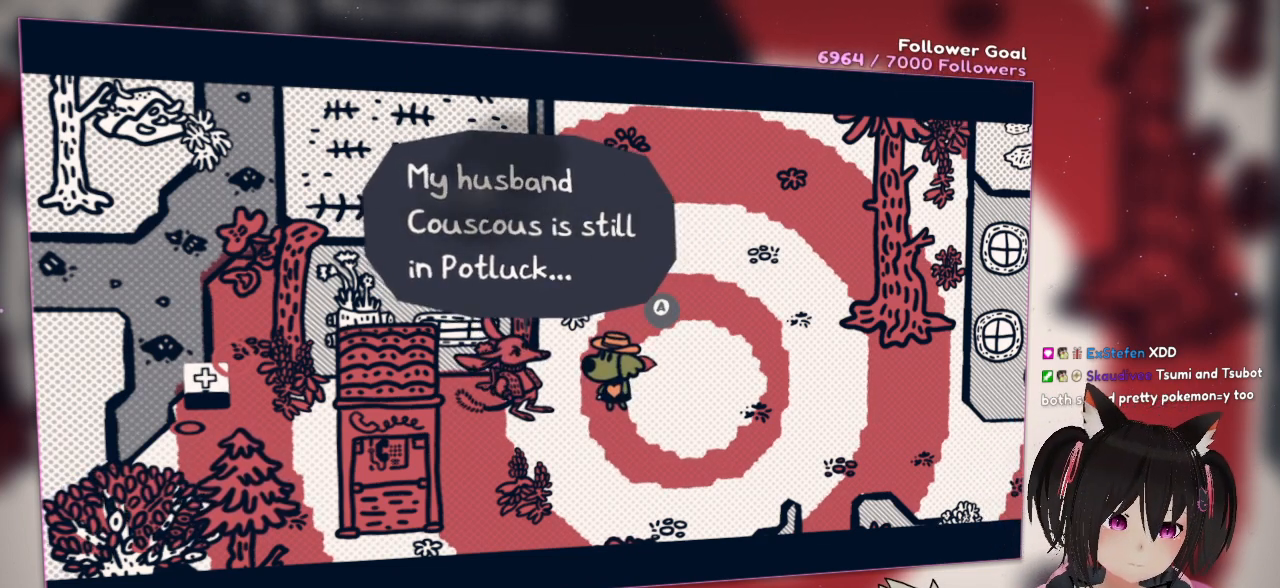
{"buttons": [], "left_stick": "center", "right_stick": "center", "events": []}
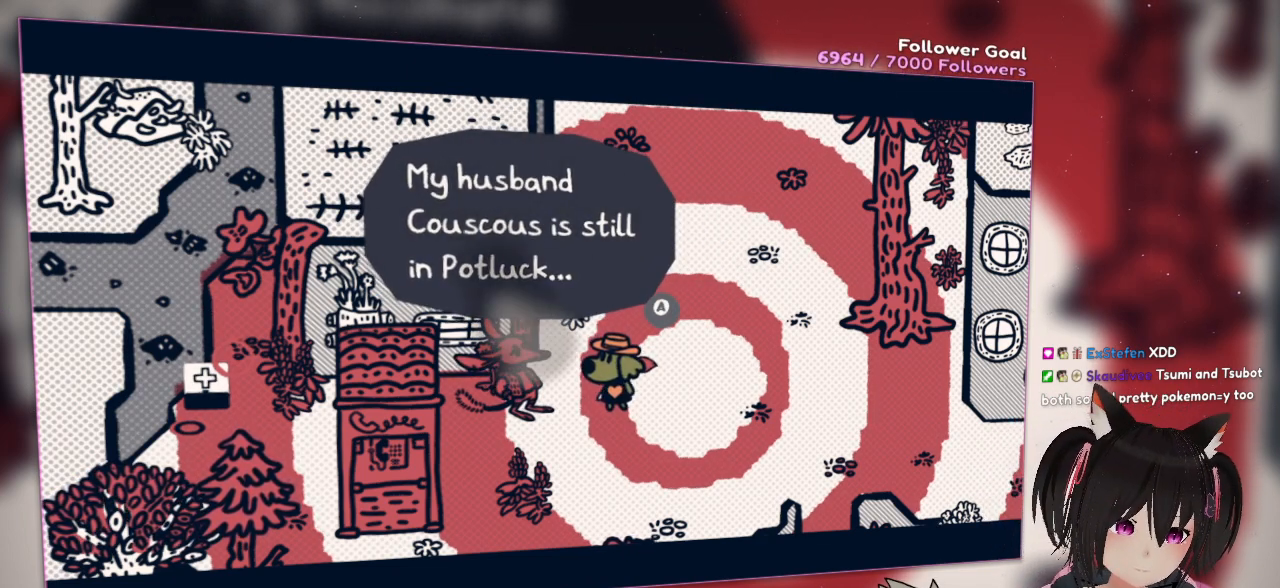
{"buttons": [], "left_stick": "center", "right_stick": "center", "events": []}
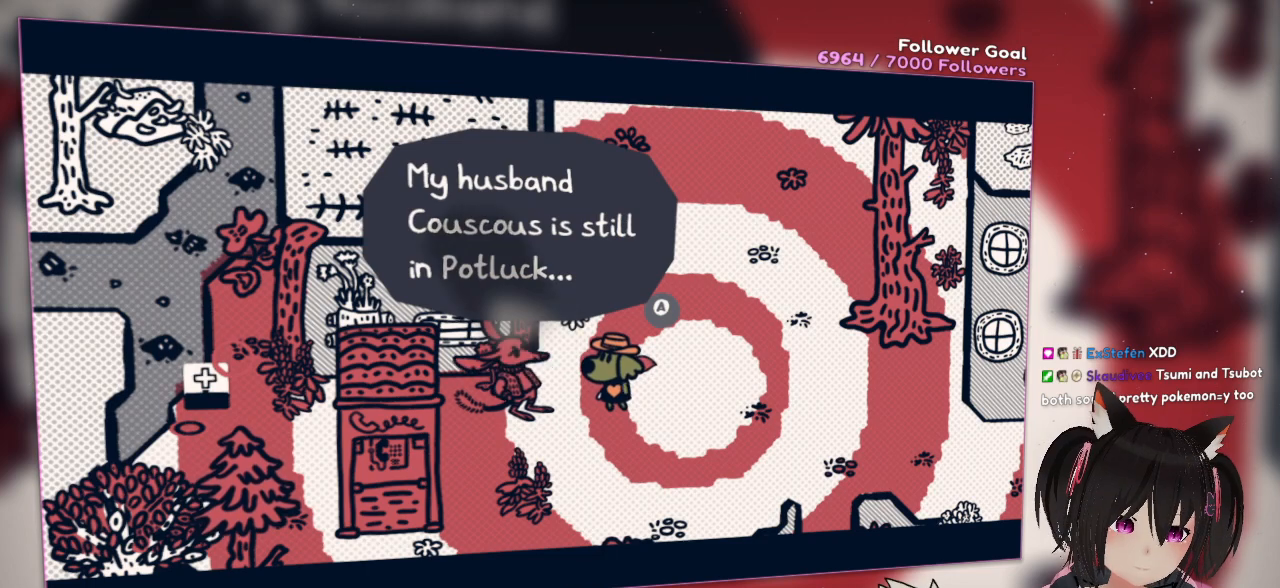
{"buttons": [], "left_stick": "center", "right_stick": "center", "events": [[83, "right_stick", "down-left"], [417, "right_stick", "center"]]}
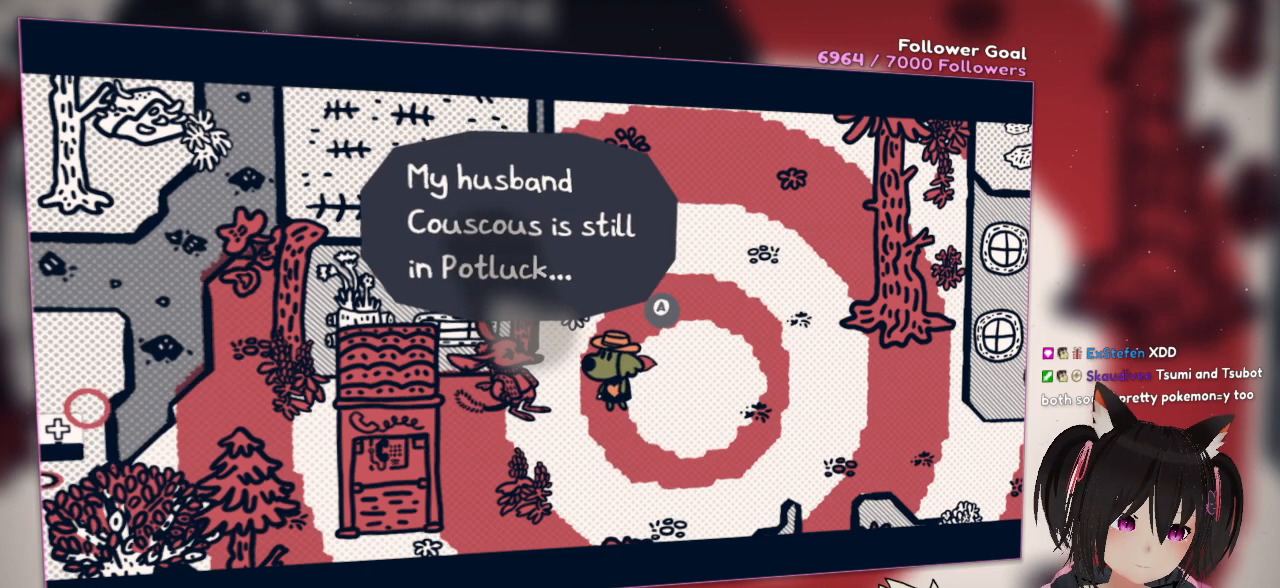
{"buttons": [], "left_stick": "center", "right_stick": "up-right", "events": [[17, "right_stick", "right"], [450, "right_stick", "up-right"]]}
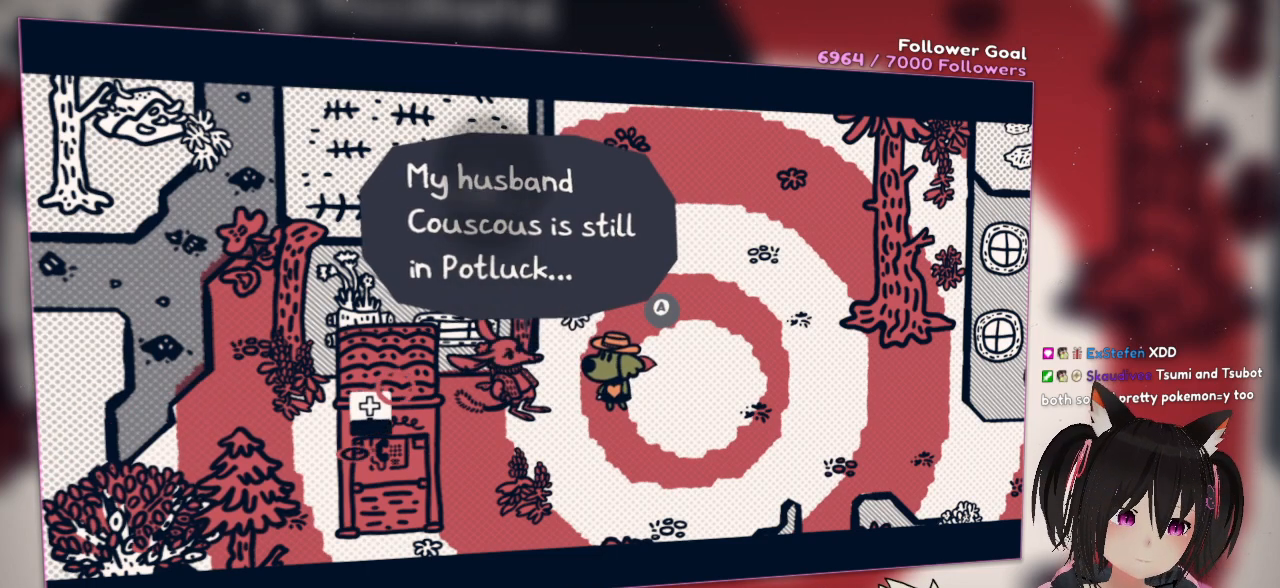
{"buttons": [], "left_stick": "center", "right_stick": "up-right", "events": [[283, "right_stick", "center"], [467, "right_stick", "up-right"]]}
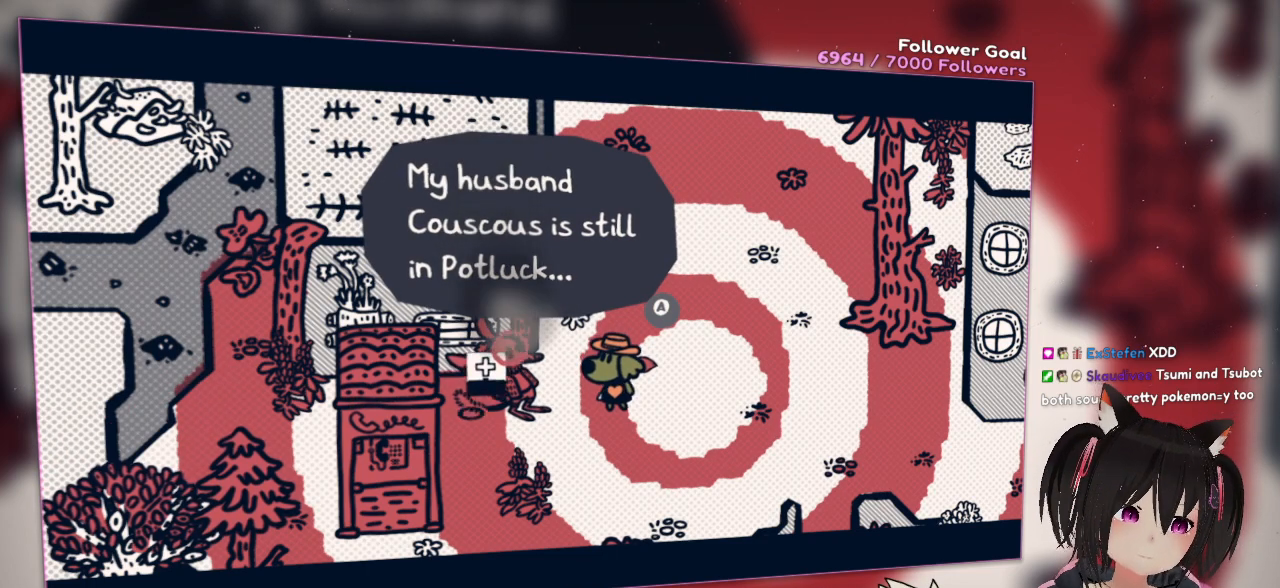
{"buttons": [], "left_stick": "center", "right_stick": "right", "events": [[200, "right_stick", "center"], [350, "right_stick", "right"]]}
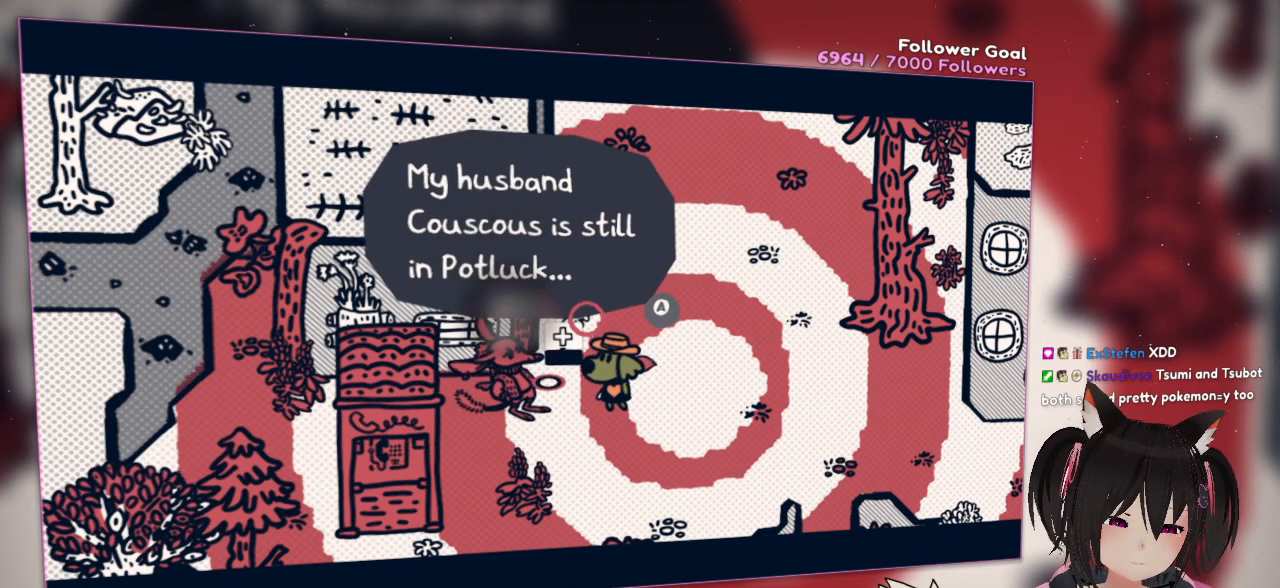
{"buttons": [], "left_stick": "center", "right_stick": "down", "events": [[83, "right_stick", "center"], [267, "right_stick", "down"]]}
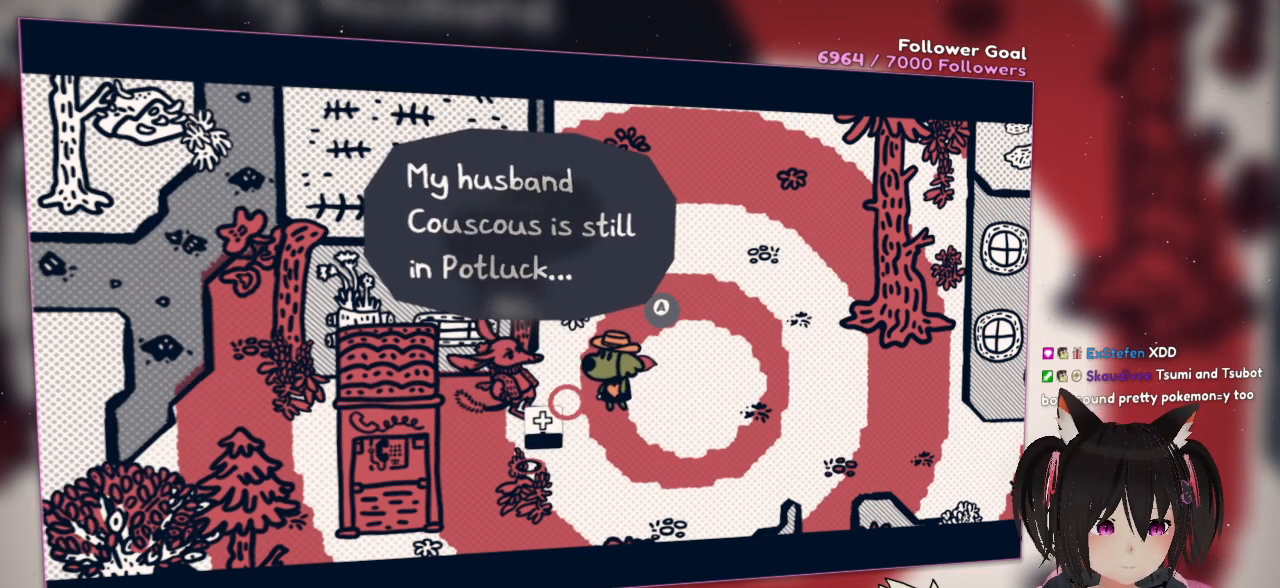
{"buttons": [], "left_stick": "center", "right_stick": "center", "events": [[67, "right_stick", "center"]]}
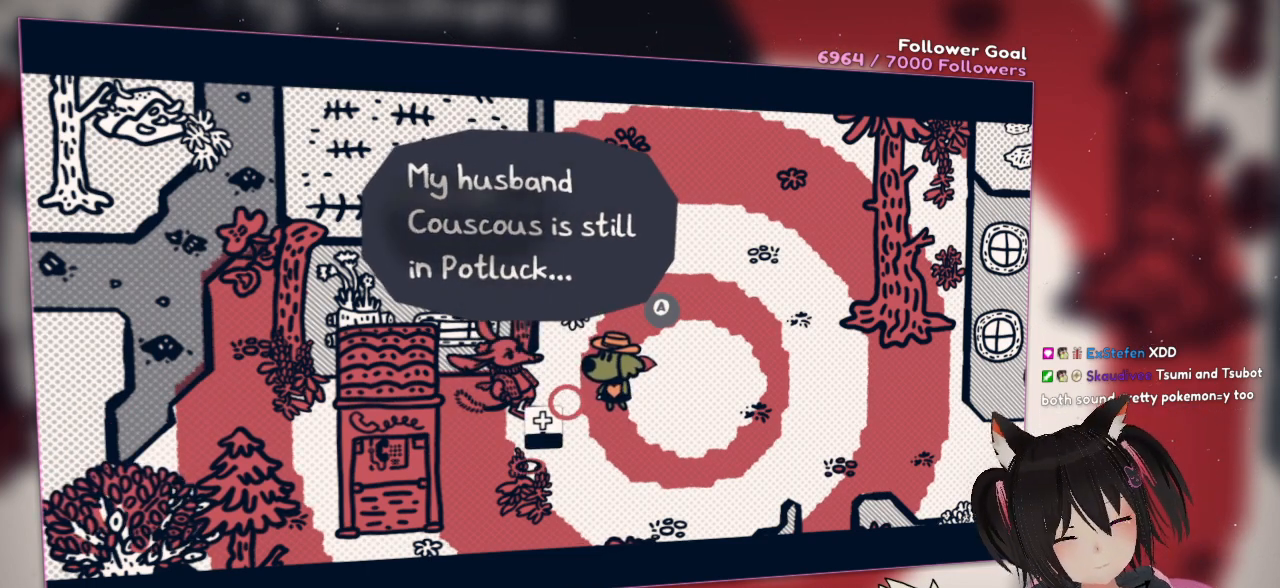
{"buttons": [], "left_stick": "center", "right_stick": "center", "events": []}
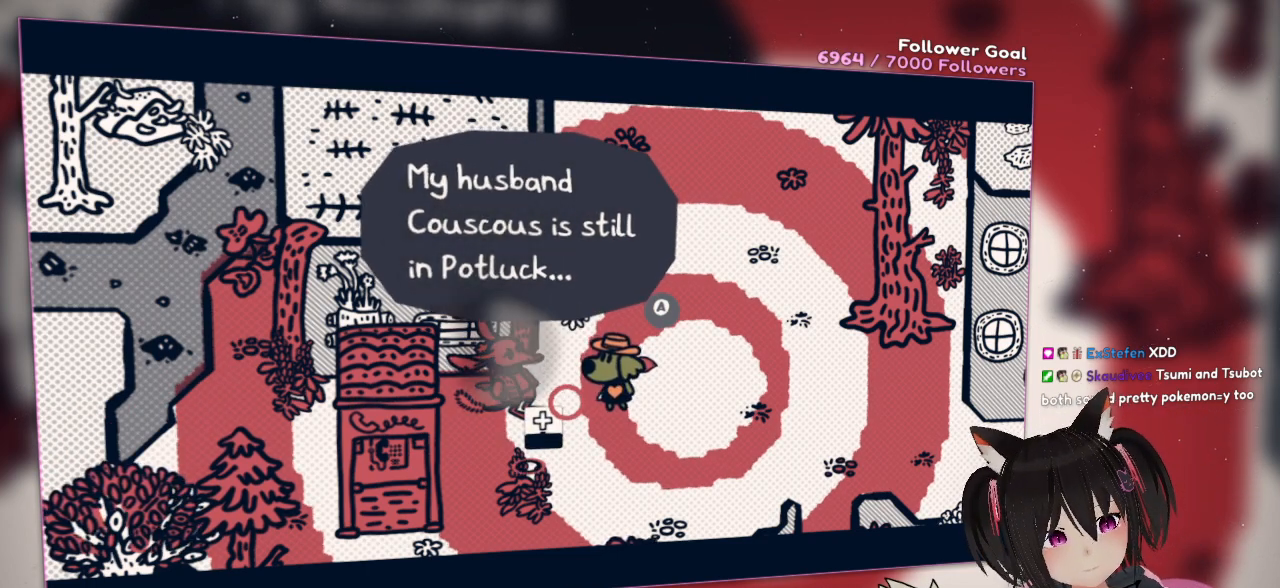
{"buttons": [], "left_stick": "center", "right_stick": "down-left", "events": [[250, "right_stick", "down-left"]]}
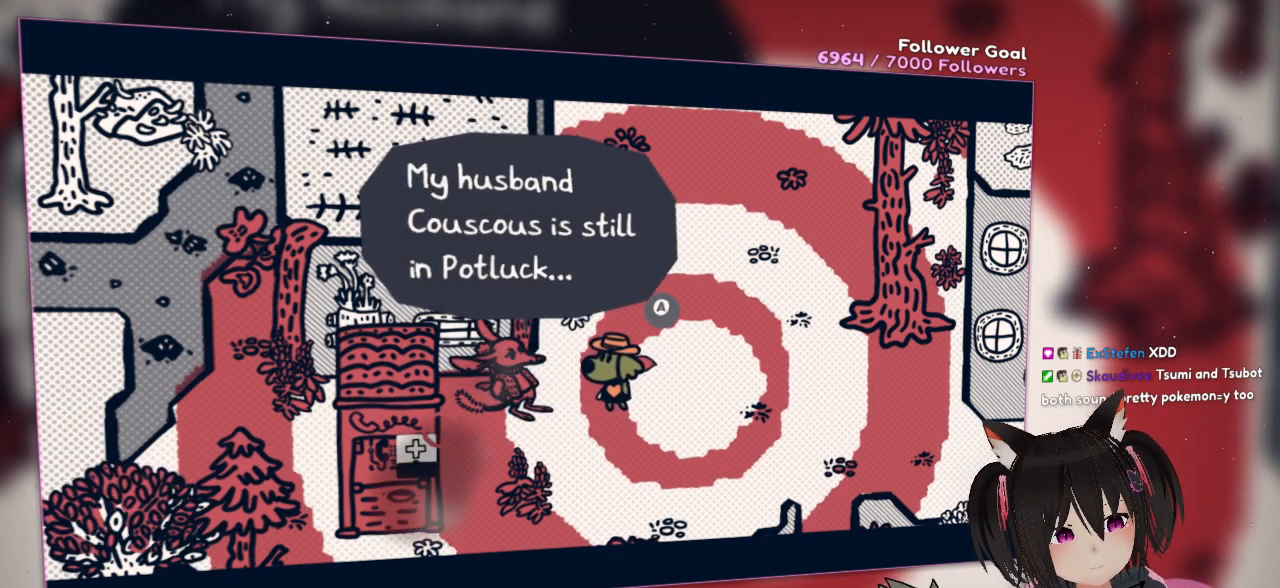
{"buttons": [], "left_stick": "center", "right_stick": "center", "events": [[50, "right_stick", "center"], [200, "right_stick", "up-right"], [433, "right_stick", "center"]]}